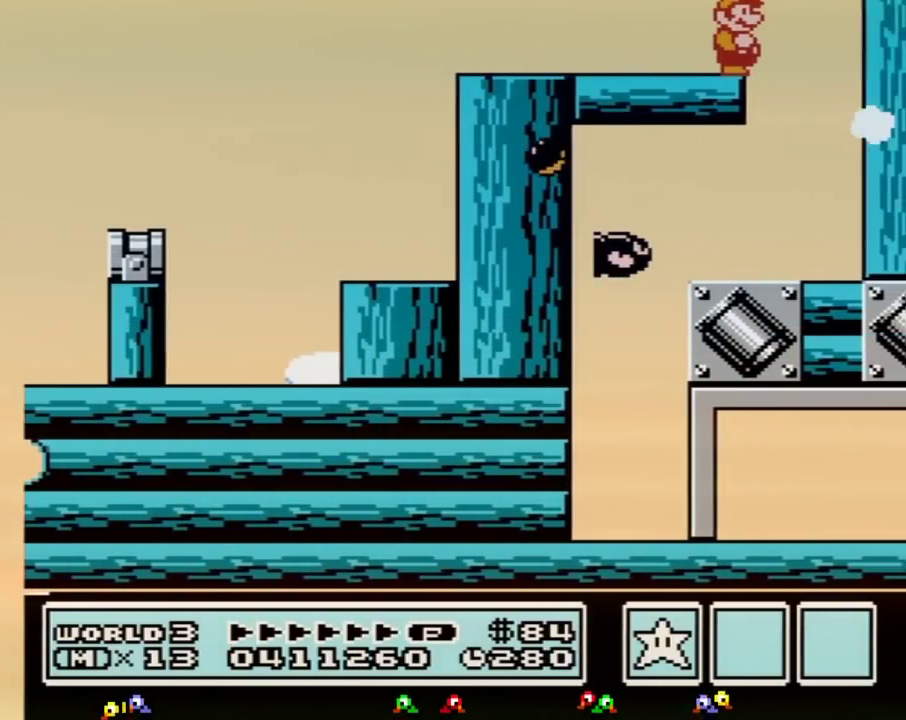
Gameplay with a controller (Nintendo layout); each line is a JSON object with the inputs held at the frame after it. "events" lists button and stick changes between this image and that frame as [ms after this image, input, new state], when the widget could be followed in between. Not read: L3 R3.
{"buttons": ["B"]}
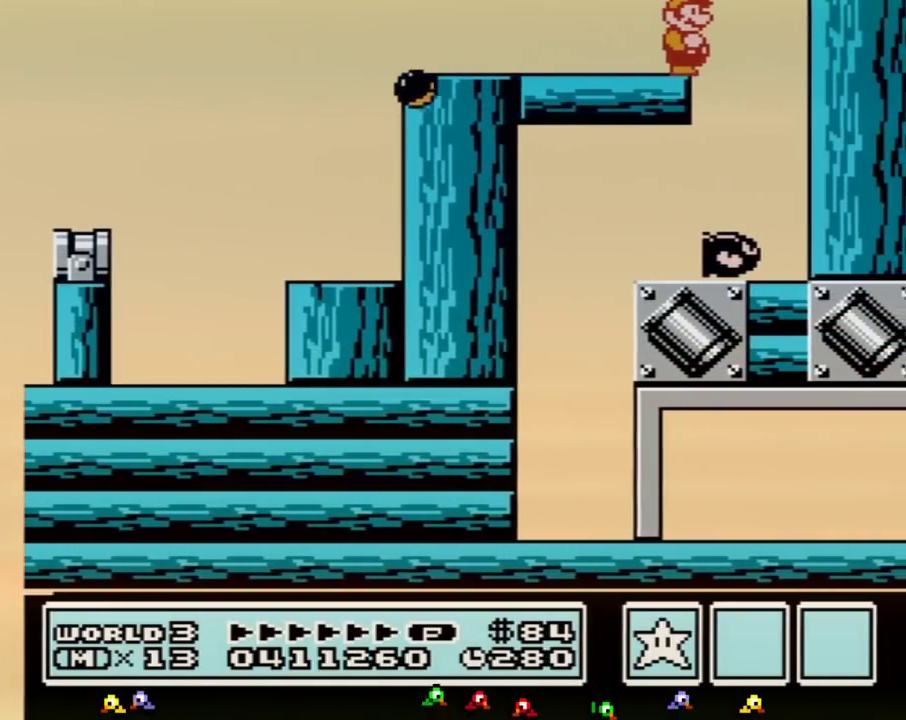
{"buttons": ["B", "DPAD_LEFT"], "events": [[83, "DPAD_RIGHT", "down"], [333, "DPAD_RIGHT", "up"], [350, "DPAD_LEFT", "down"]]}
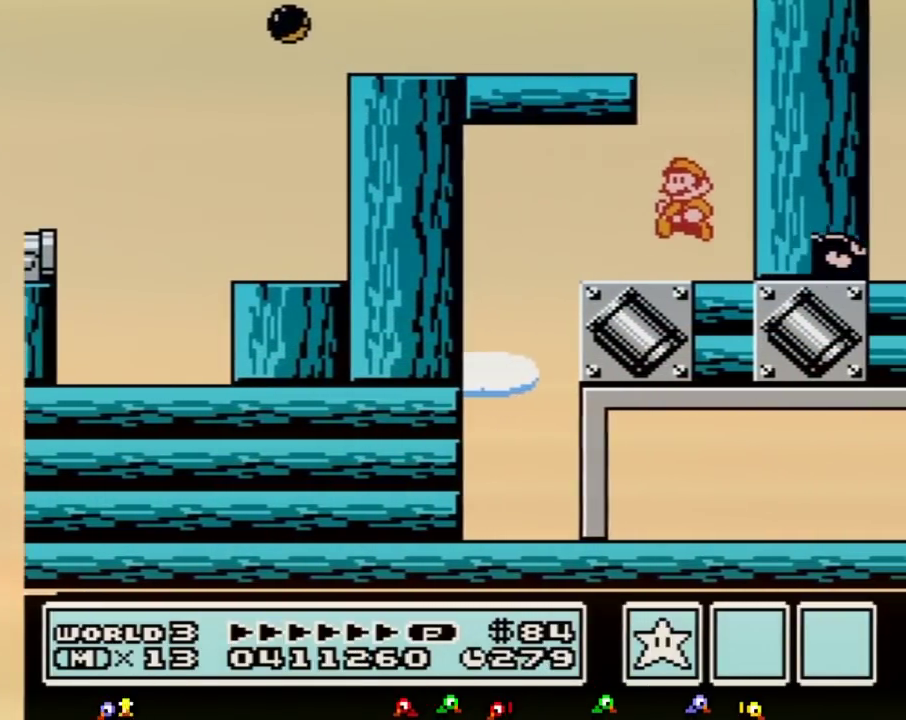
{"buttons": ["B"], "events": [[133, "DPAD_LEFT", "up"]]}
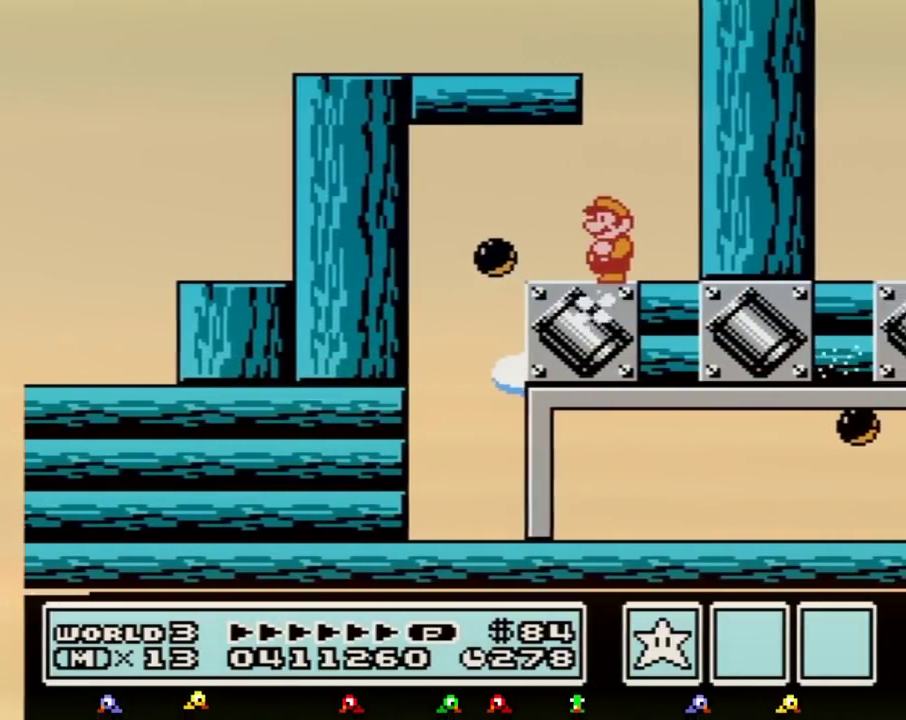
{"buttons": ["B", "DPAD_LEFT"], "events": [[167, "DPAD_LEFT", "down"]]}
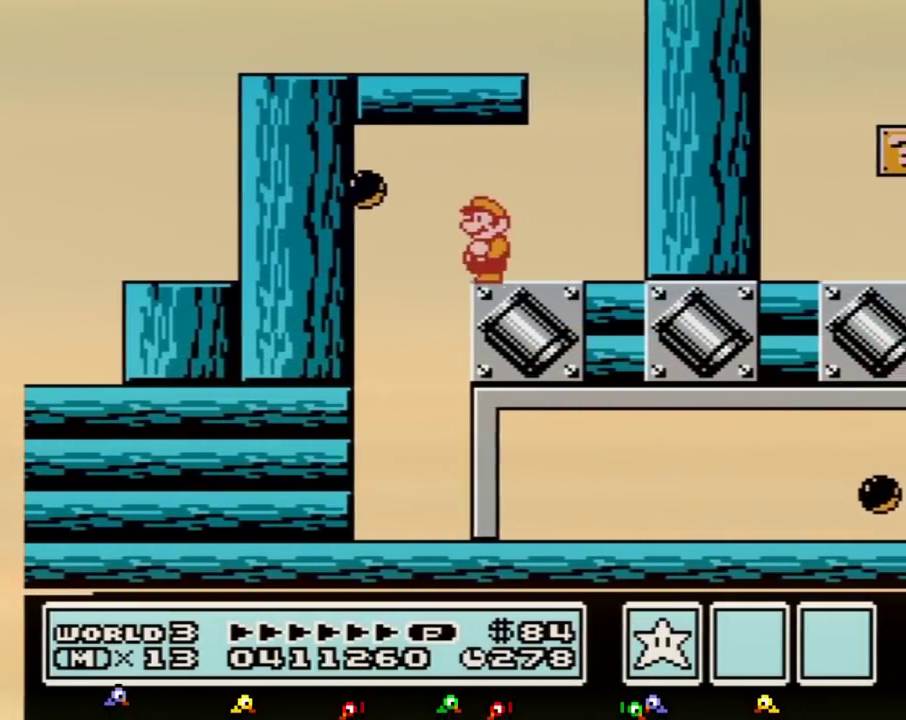
{"buttons": ["DPAD_RIGHT"], "events": [[167, "DPAD_LEFT", "up"], [200, "DPAD_RIGHT", "down"], [383, "B", "up"]]}
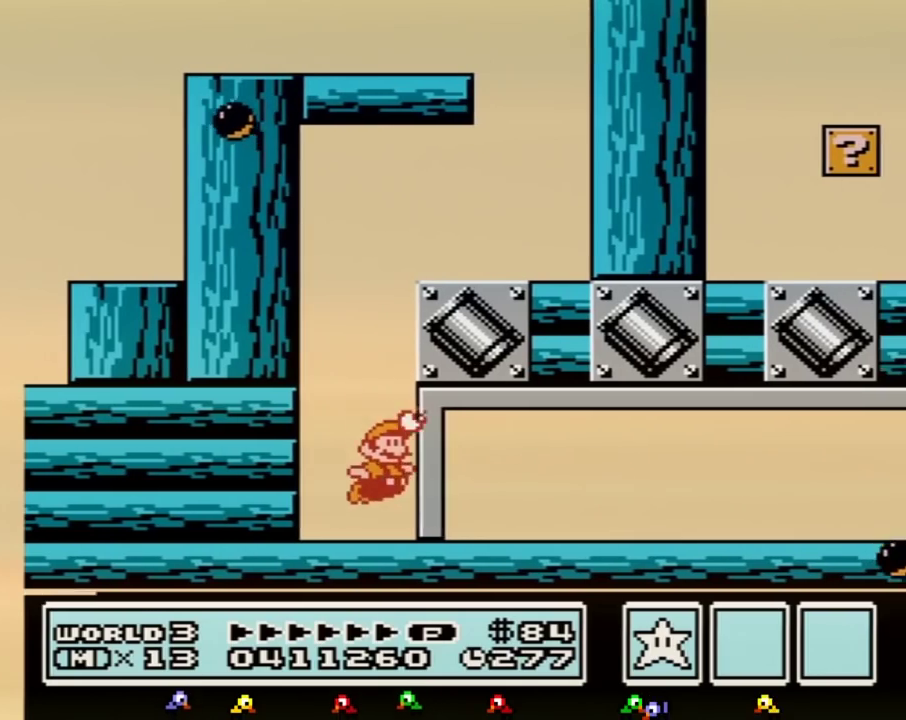
{"buttons": ["B", "DPAD_RIGHT"], "events": [[50, "B", "down"], [100, "B", "up"], [233, "B", "down"]]}
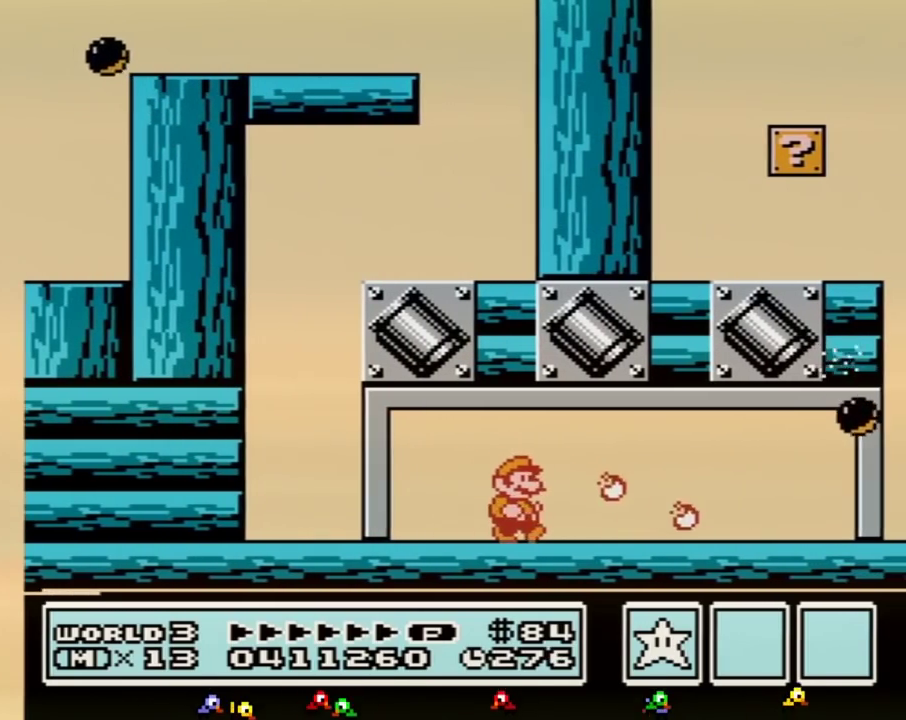
{"buttons": ["B"], "events": [[450, "DPAD_RIGHT", "up"]]}
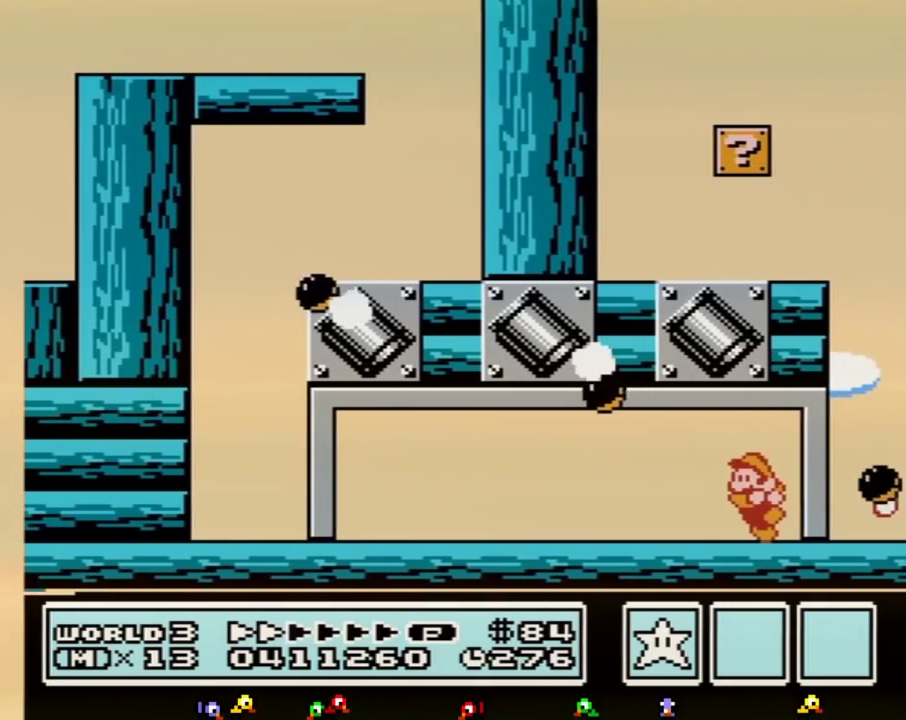
{"buttons": ["B"], "events": [[17, "DPAD_LEFT", "down"], [267, "DPAD_LEFT", "up"], [333, "DPAD_RIGHT", "down"], [450, "DPAD_RIGHT", "up"]]}
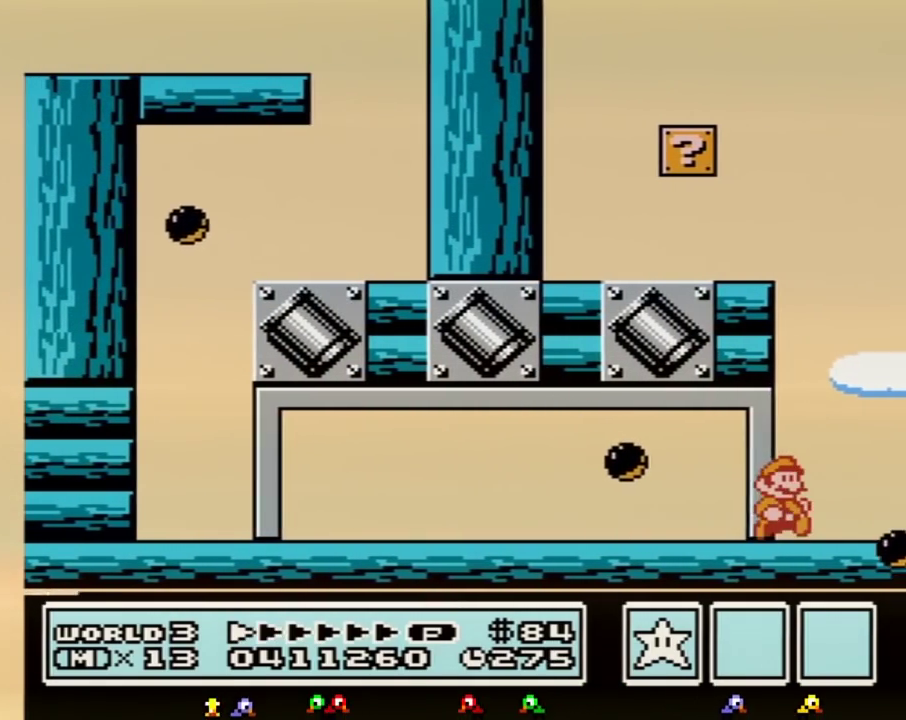
{"buttons": ["B", "DPAD_RIGHT"], "events": [[83, "DPAD_RIGHT", "down"], [117, "B", "up"], [200, "B", "down"], [233, "DPAD_RIGHT", "up"], [333, "DPAD_RIGHT", "down"]]}
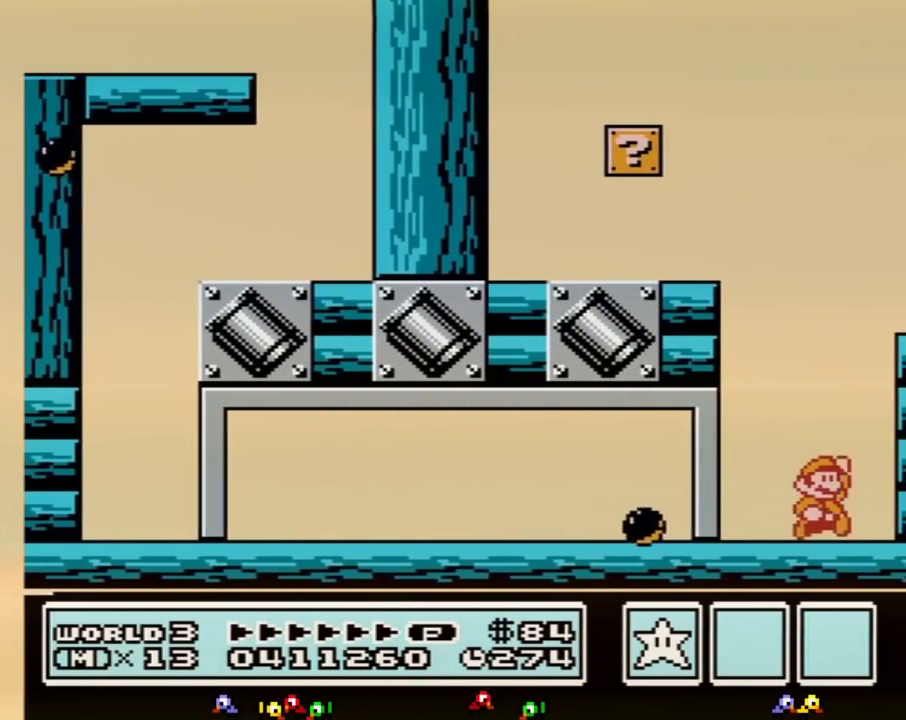
{"buttons": ["DPAD_RIGHT"], "events": [[117, "A", "down"], [450, "A", "up"], [450, "B", "up"]]}
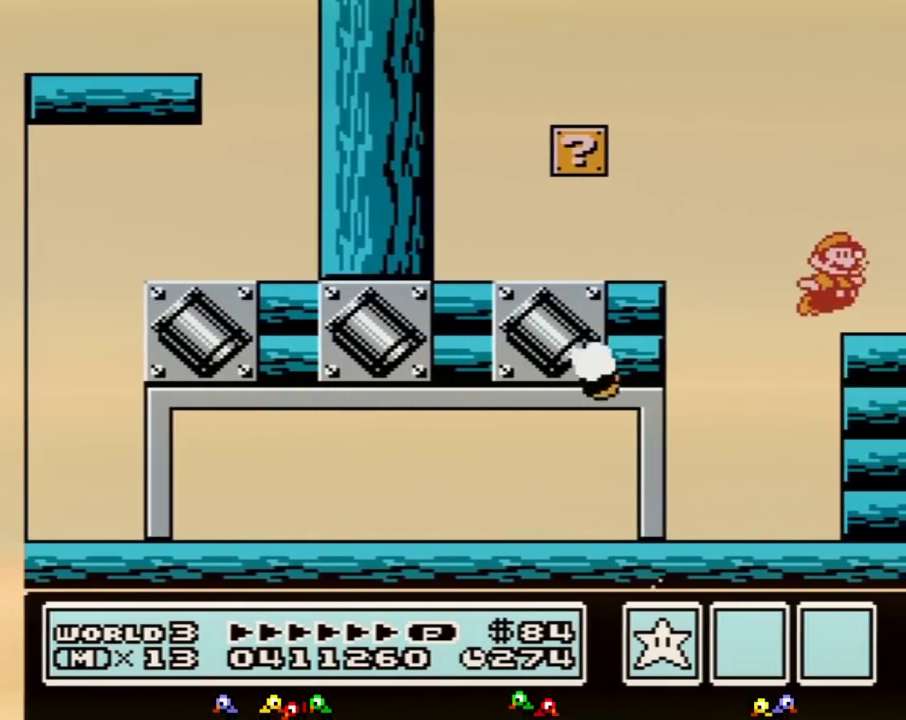
{"buttons": ["A", "B", "DPAD_LEFT"], "events": [[83, "B", "down"], [200, "DPAD_RIGHT", "up"], [300, "DPAD_LEFT", "down"], [450, "A", "down"]]}
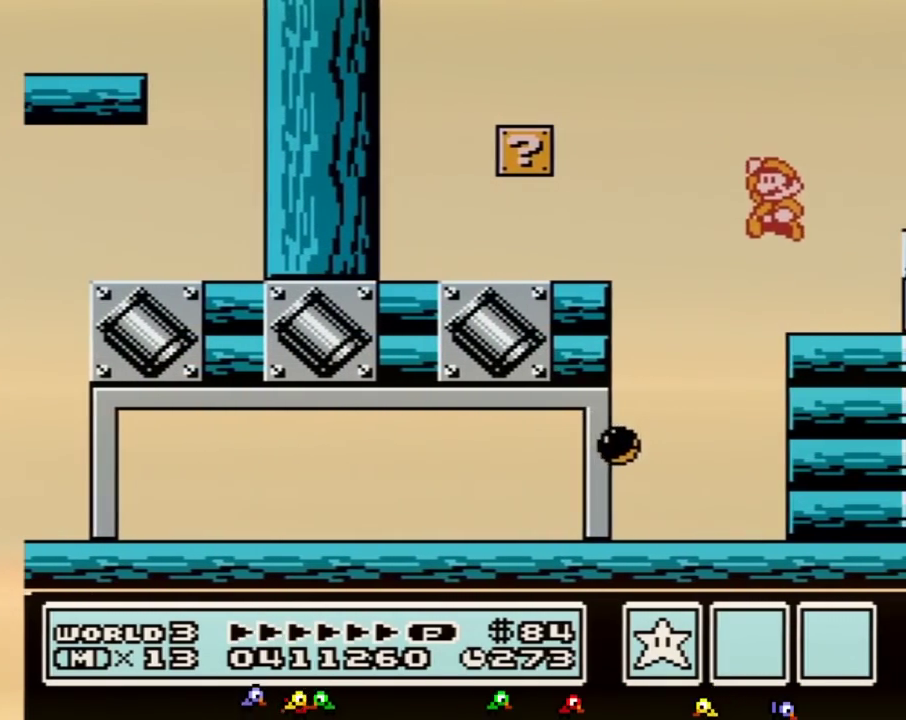
{"buttons": ["DPAD_LEFT"], "events": [[233, "A", "up"], [233, "B", "up"], [350, "B", "down"], [450, "B", "up"]]}
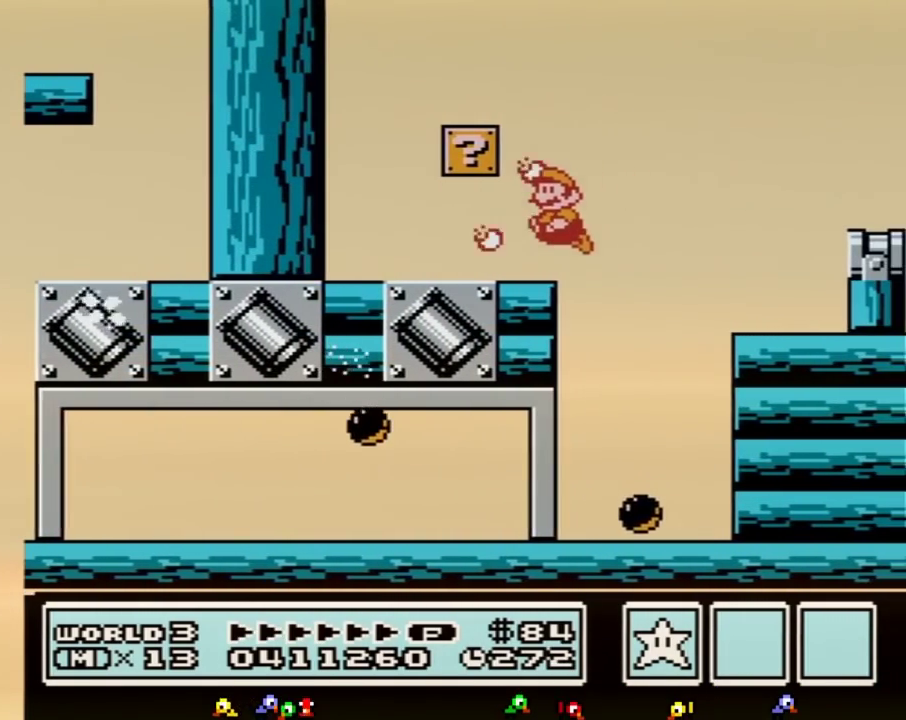
{"buttons": ["A", "B", "DPAD_RIGHT"], "events": [[17, "B", "down"], [450, "DPAD_LEFT", "up"], [483, "A", "down"], [483, "DPAD_RIGHT", "down"]]}
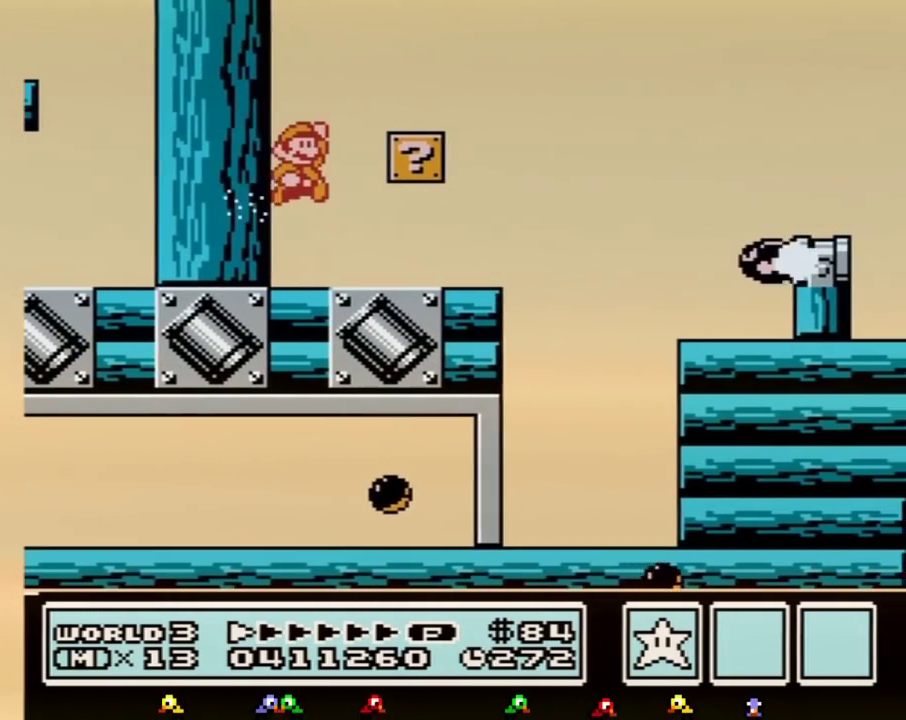
{"buttons": ["B", "DPAD_RIGHT"], "events": [[200, "A", "up"], [267, "DPAD_RIGHT", "up"], [383, "DPAD_RIGHT", "down"]]}
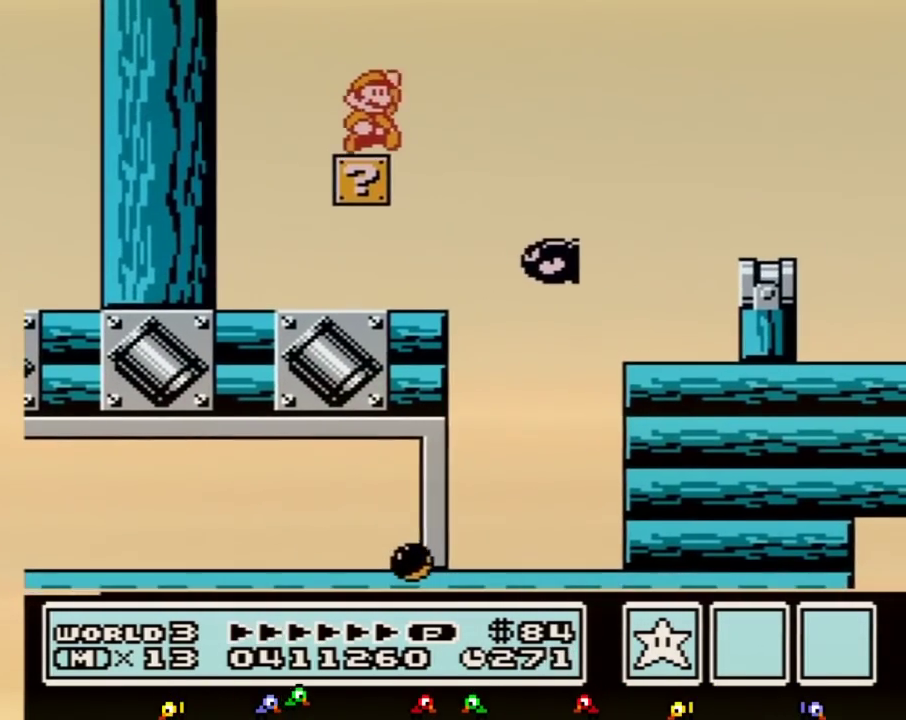
{"buttons": ["B"], "events": [[100, "A", "down"], [200, "A", "up"], [483, "DPAD_RIGHT", "up"]]}
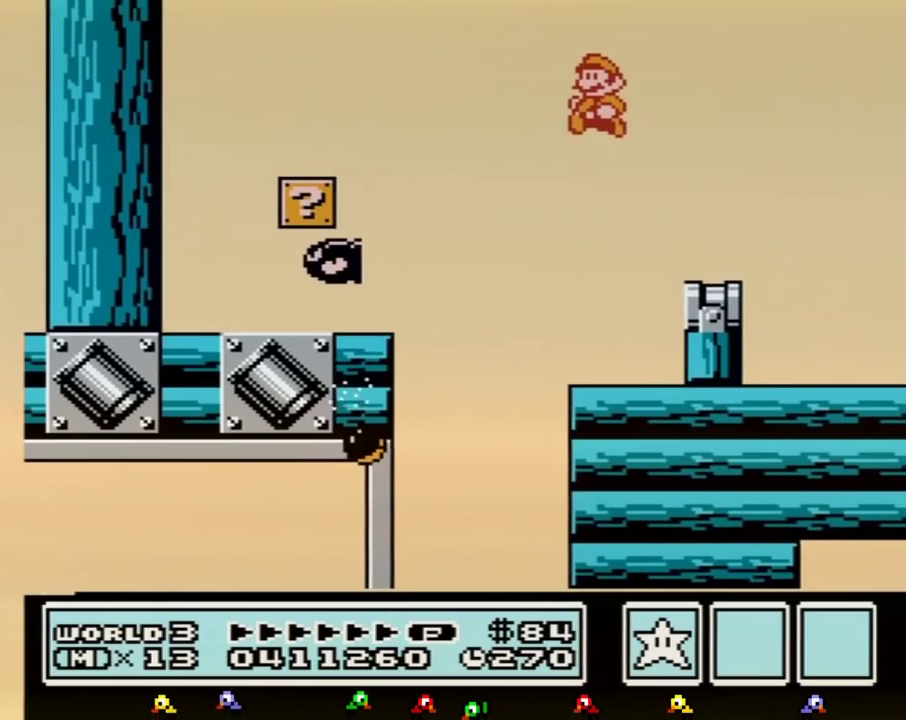
{"buttons": ["A", "B", "DPAD_LEFT"], "events": [[17, "DPAD_LEFT", "down"], [117, "DPAD_LEFT", "up"], [267, "DPAD_DOWN", "down"], [367, "A", "down"], [383, "DPAD_DOWN", "up"], [483, "DPAD_LEFT", "down"]]}
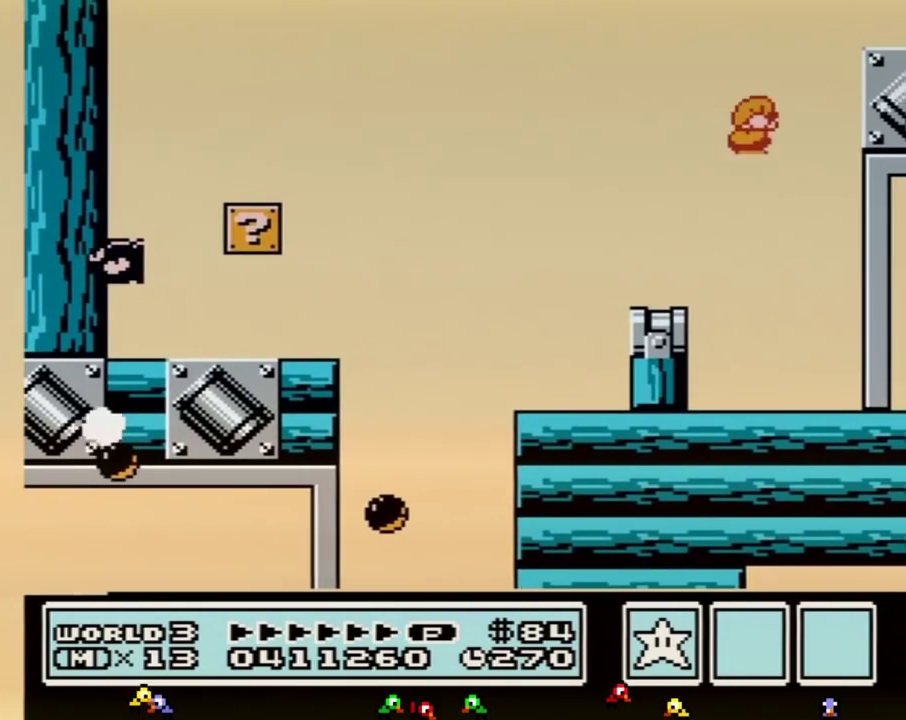
{"buttons": ["DPAD_RIGHT"], "events": [[17, "DPAD_LEFT", "up"], [83, "DPAD_RIGHT", "down"], [367, "A", "up"], [383, "B", "up"]]}
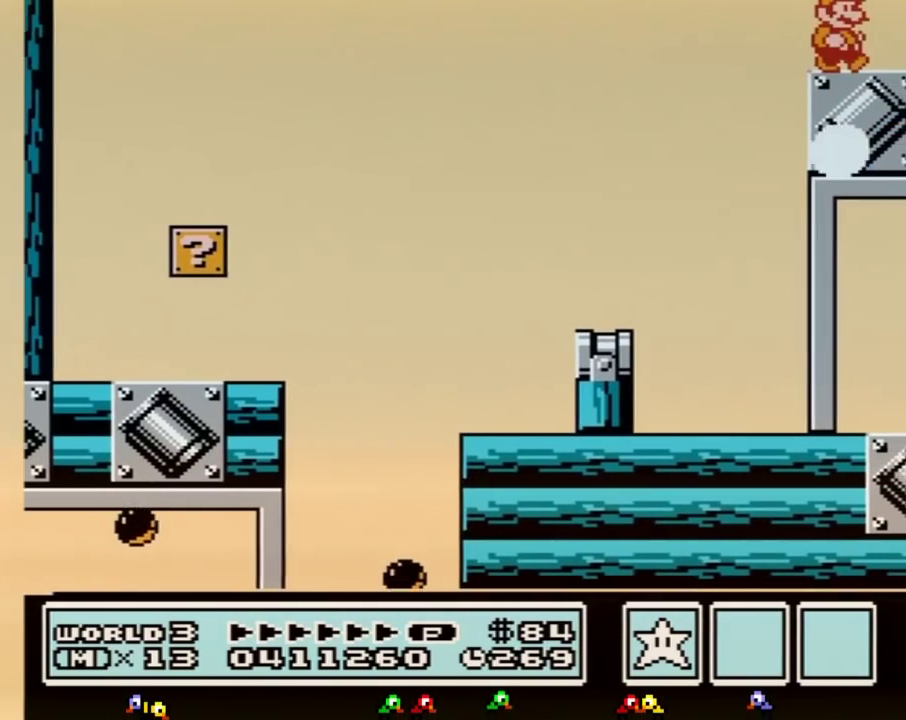
{"buttons": ["A"], "events": [[333, "A", "down"], [417, "DPAD_RIGHT", "up"]]}
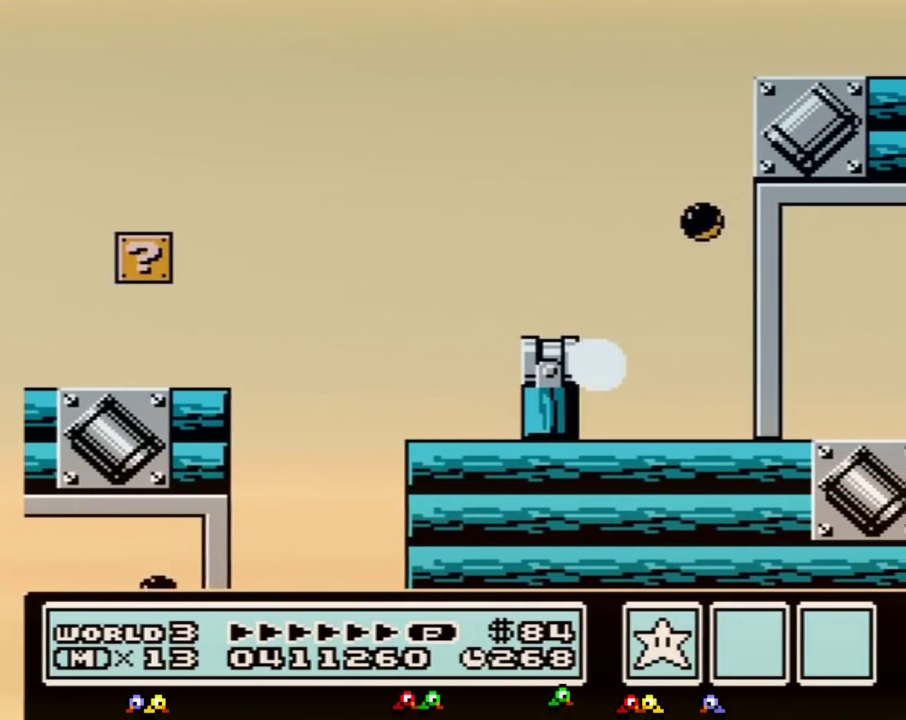
{"buttons": ["A", "DPAD_RIGHT"], "events": [[17, "B", "down"], [50, "B", "up"], [133, "B", "down"], [233, "B", "up"], [267, "B", "down"], [333, "B", "up"], [383, "B", "down"], [450, "B", "up"], [450, "DPAD_RIGHT", "down"]]}
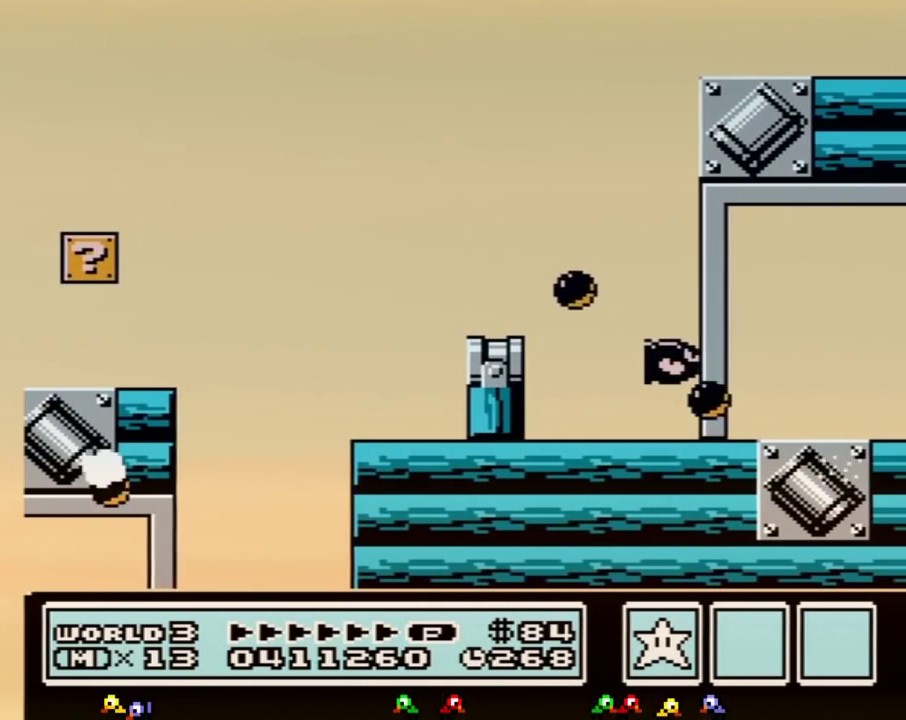
{"buttons": ["DPAD_RIGHT"], "events": [[50, "A", "up"]]}
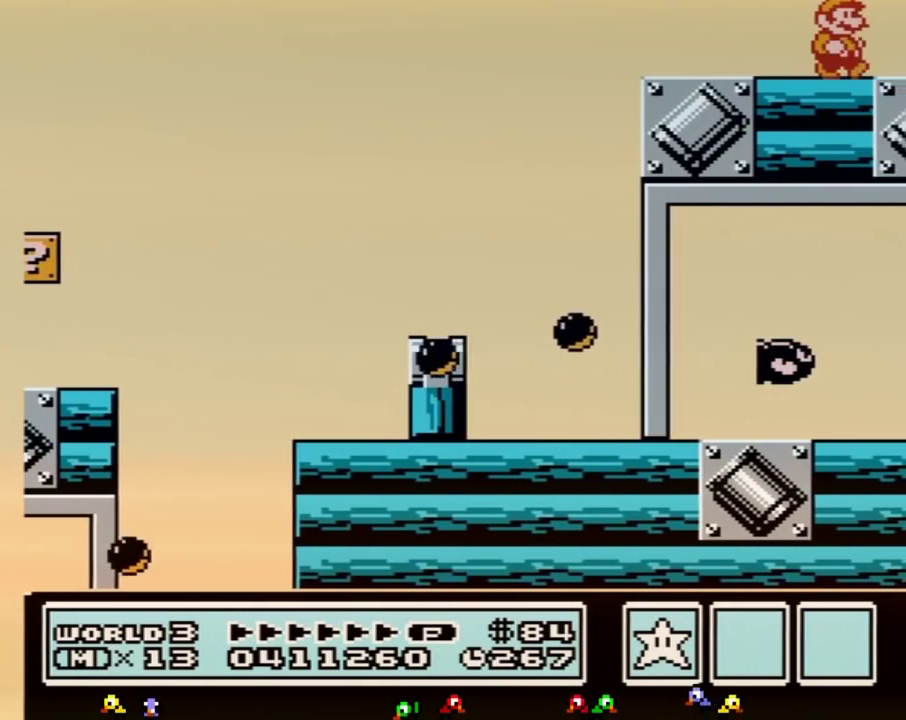
{"buttons": ["B", "DPAD_RIGHT"], "events": [[383, "B", "down"]]}
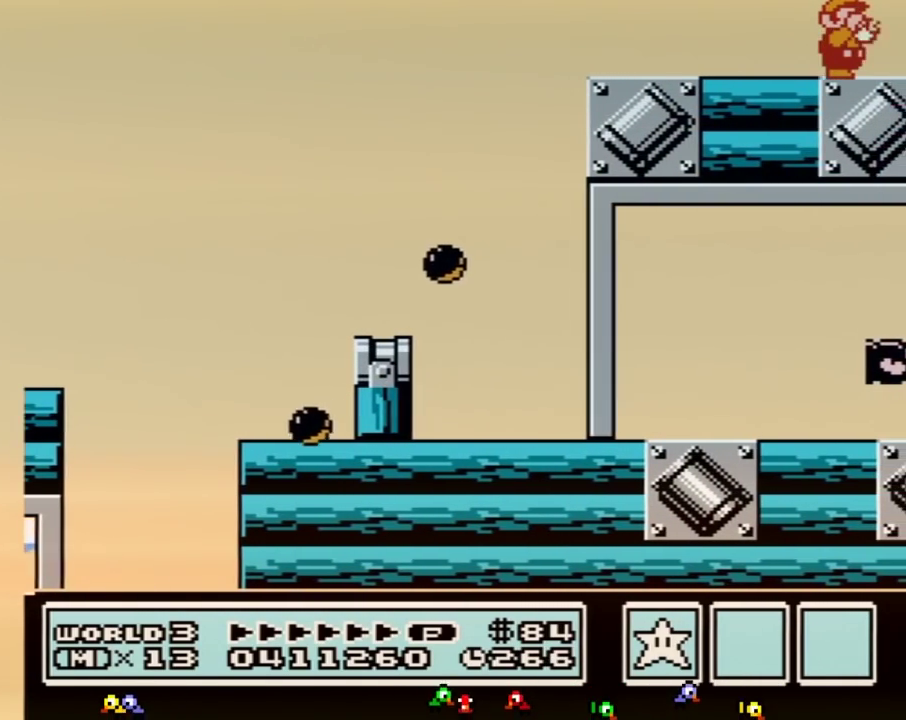
{"buttons": ["B", "DPAD_RIGHT"], "events": [[117, "B", "up"], [167, "B", "down"], [233, "B", "up"], [267, "B", "down"], [333, "B", "up"], [383, "B", "down"], [417, "B", "up"], [483, "B", "down"]]}
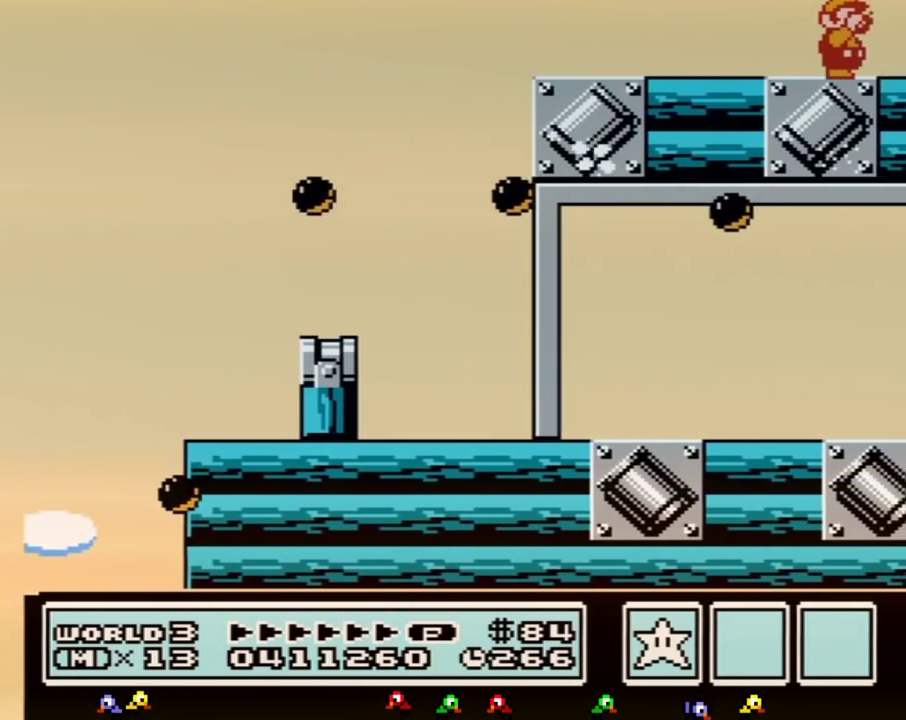
{"buttons": ["DPAD_RIGHT"], "events": [[17, "B", "up"], [83, "B", "down"], [117, "B", "up"], [333, "B", "down"], [350, "B", "up"]]}
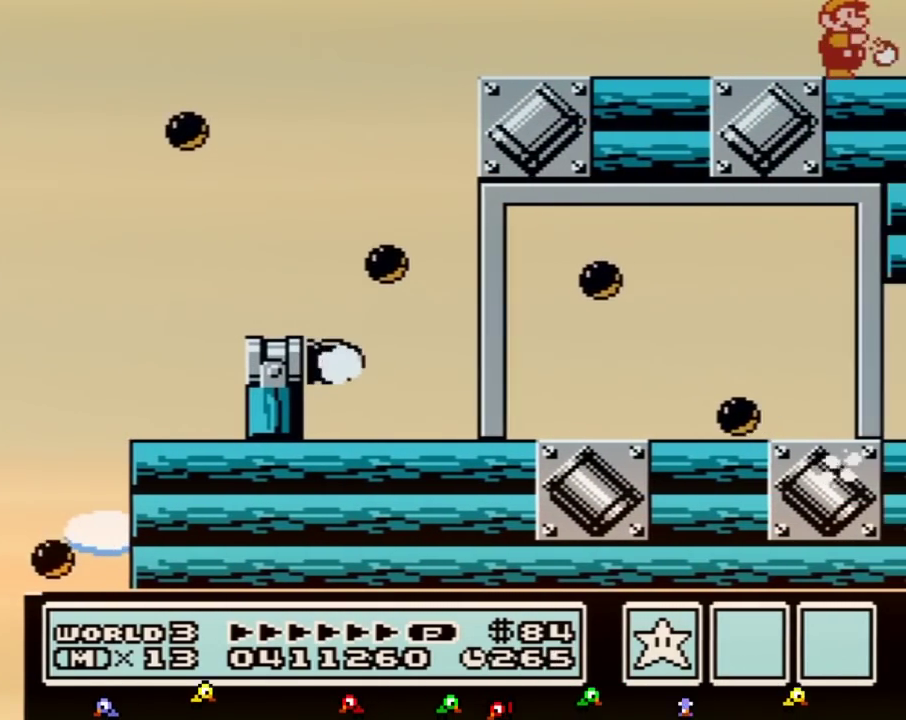
{"buttons": ["DPAD_RIGHT"], "events": [[17, "B", "down"], [50, "B", "up"], [100, "B", "down"], [133, "B", "up"]]}
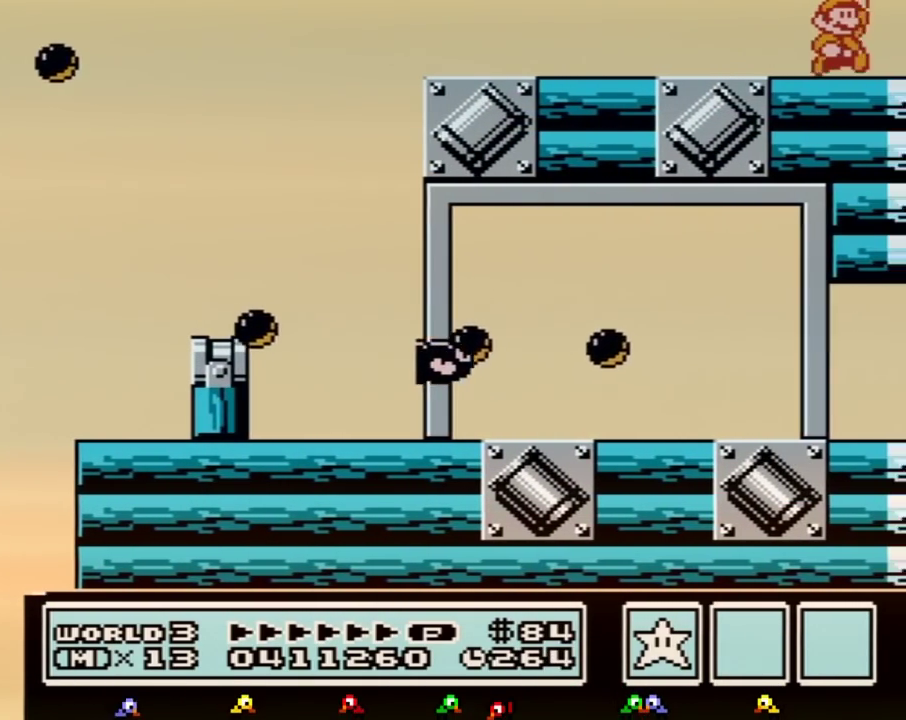
{"buttons": ["A"], "events": [[100, "A", "down"], [133, "DPAD_RIGHT", "up"], [300, "B", "down"], [367, "B", "up"], [450, "B", "down"], [483, "B", "up"]]}
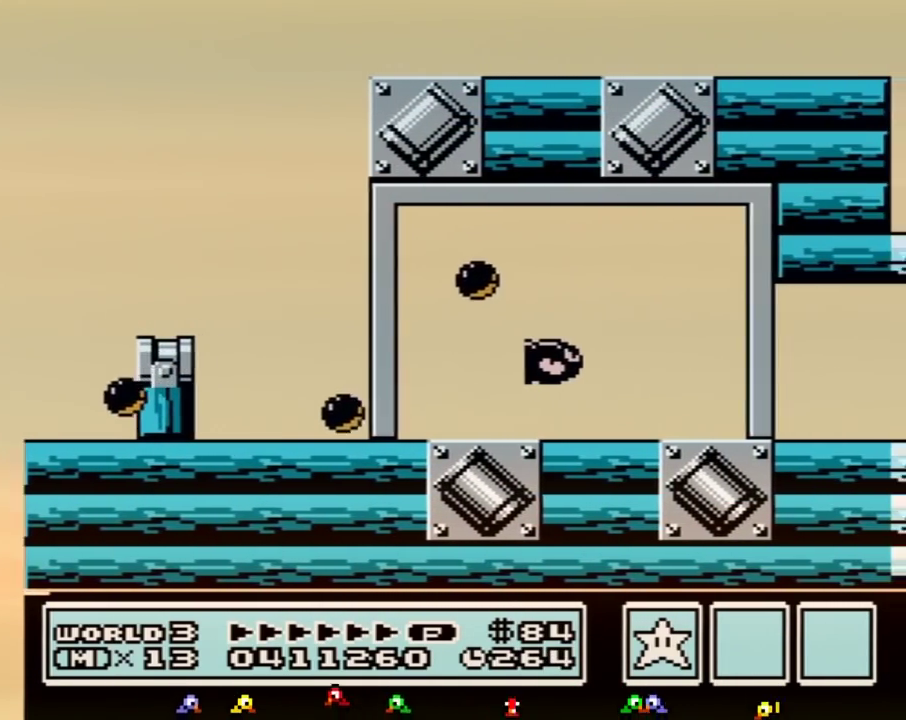
{"buttons": ["DPAD_RIGHT"], "events": [[17, "B", "down"], [50, "B", "up"], [83, "B", "down"], [100, "B", "up"], [167, "B", "down"], [267, "B", "up"], [300, "B", "down"], [383, "B", "up"], [383, "DPAD_RIGHT", "down"], [483, "A", "up"]]}
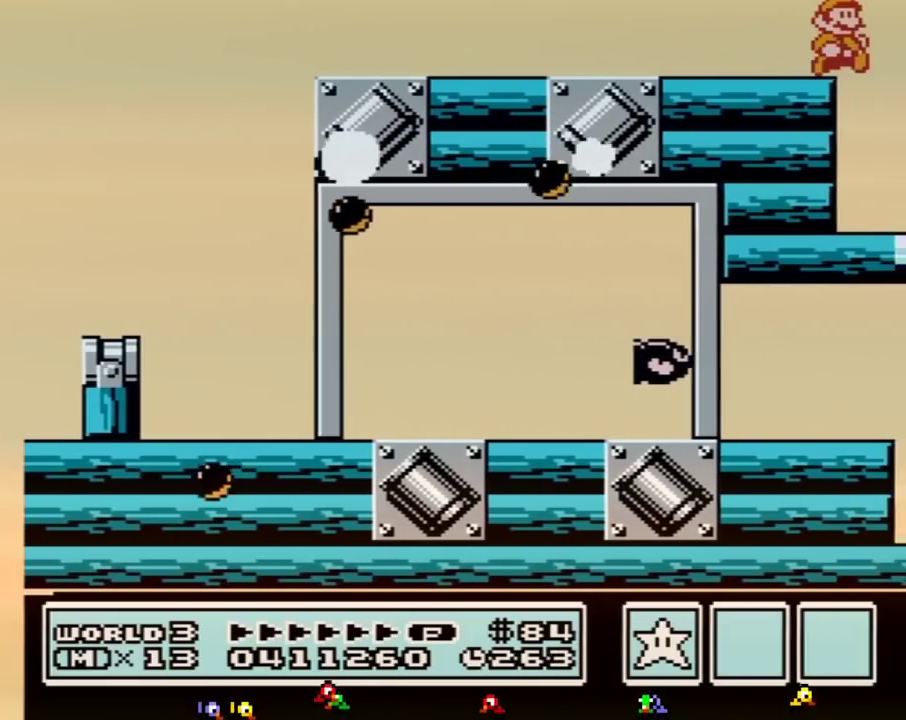
{"buttons": ["DPAD_RIGHT"]}
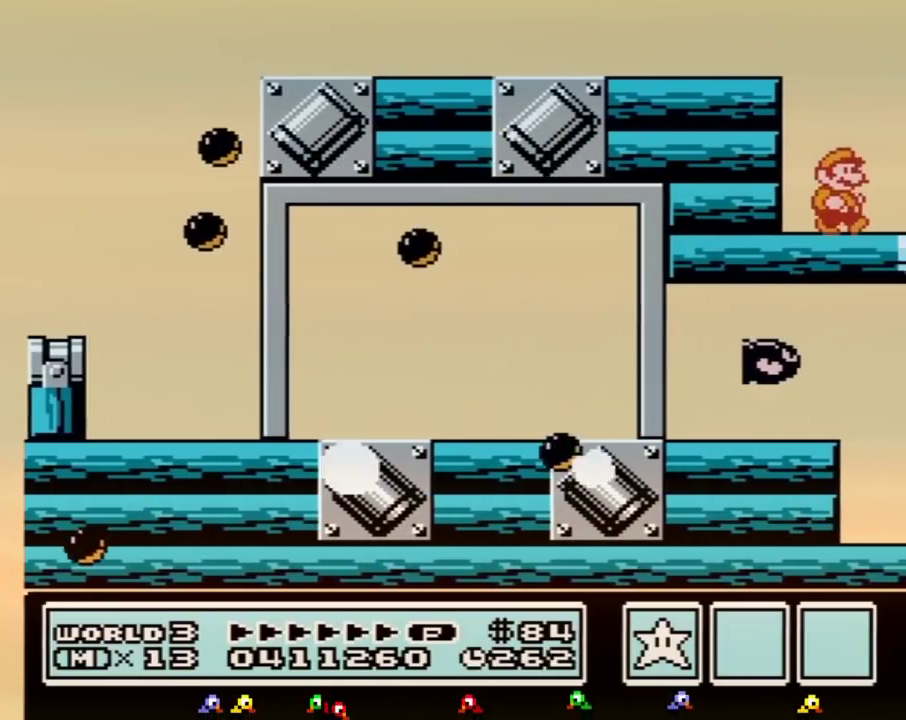
{"buttons": ["A"], "events": [[133, "A", "down"], [133, "DPAD_RIGHT", "up"], [333, "B", "down"], [350, "B", "up"], [450, "B", "down"], [483, "B", "up"]]}
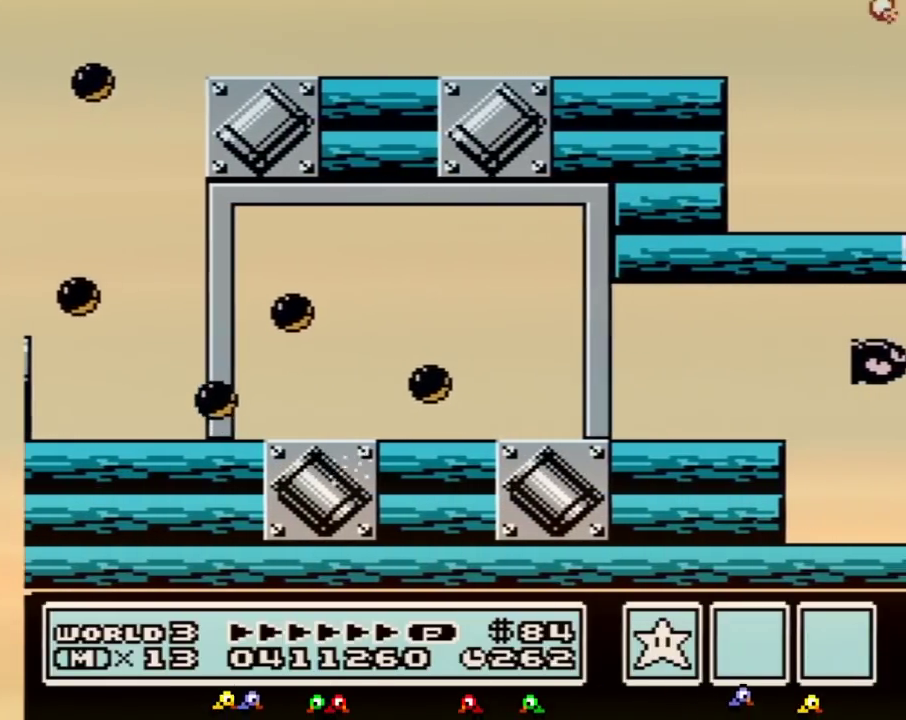
{"buttons": ["A", "B"], "events": [[17, "B", "down"], [50, "B", "up"], [83, "B", "down"], [117, "B", "up"], [200, "B", "down"], [233, "B", "up"], [267, "B", "down"], [300, "B", "up"], [333, "B", "down"], [367, "B", "up"], [450, "B", "down"]]}
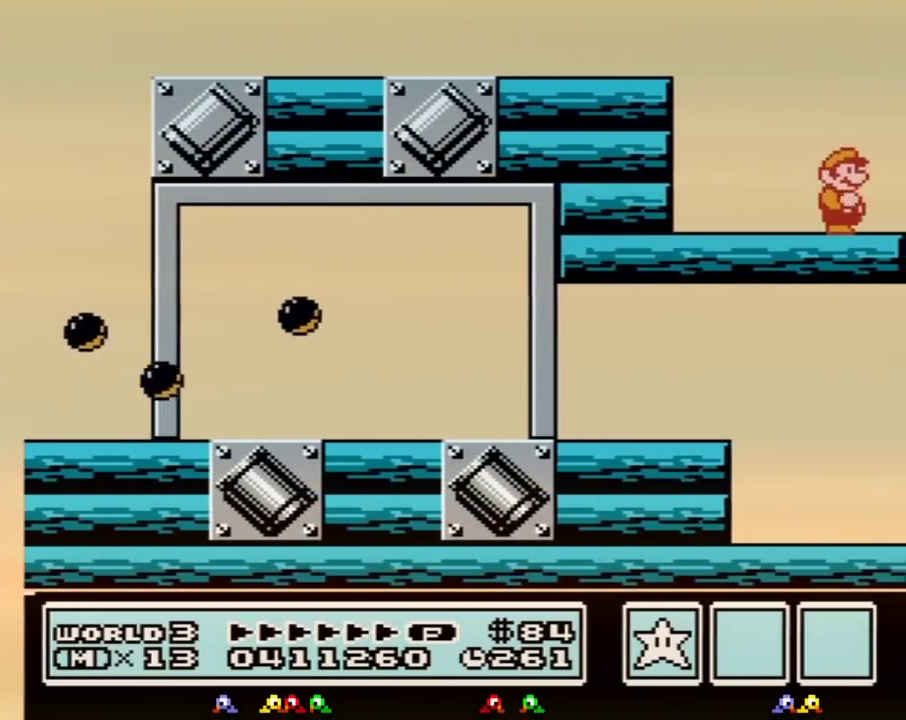
{"buttons": ["A"], "events": [[17, "B", "up"], [17, "DPAD_RIGHT", "down"], [83, "A", "up"], [133, "DPAD_RIGHT", "up"], [167, "A", "down"], [167, "B", "down"], [200, "B", "up"], [333, "B", "down"], [350, "B", "up"], [417, "B", "down"], [450, "B", "up"]]}
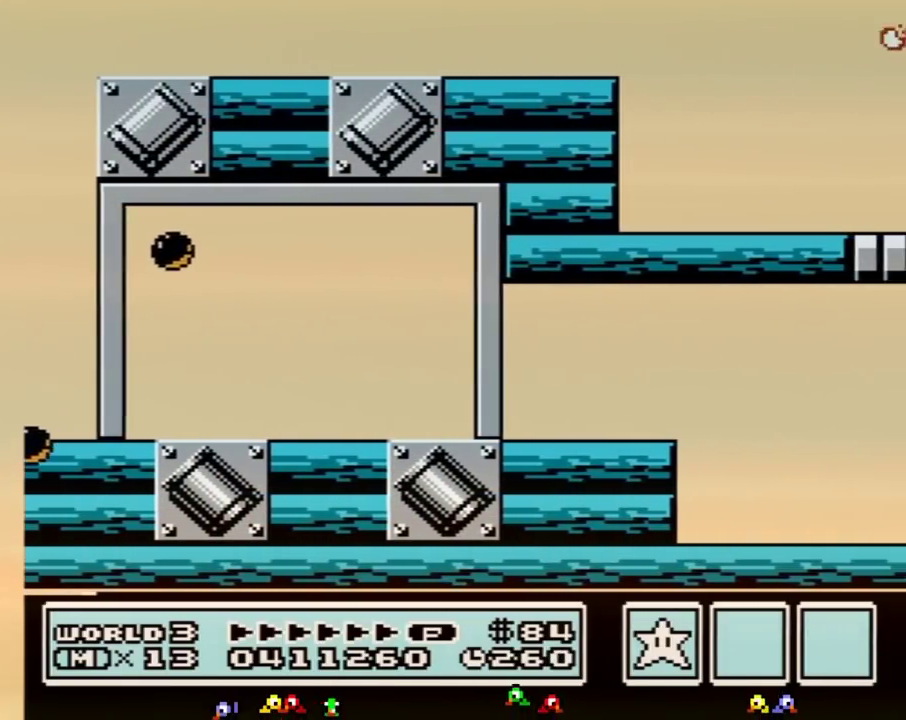
{"buttons": ["A", "B"], "events": [[83, "B", "down"], [133, "B", "up"], [167, "B", "down"], [200, "B", "up"], [233, "B", "down"], [267, "B", "up"], [333, "B", "down"], [367, "B", "up"], [417, "B", "down"]]}